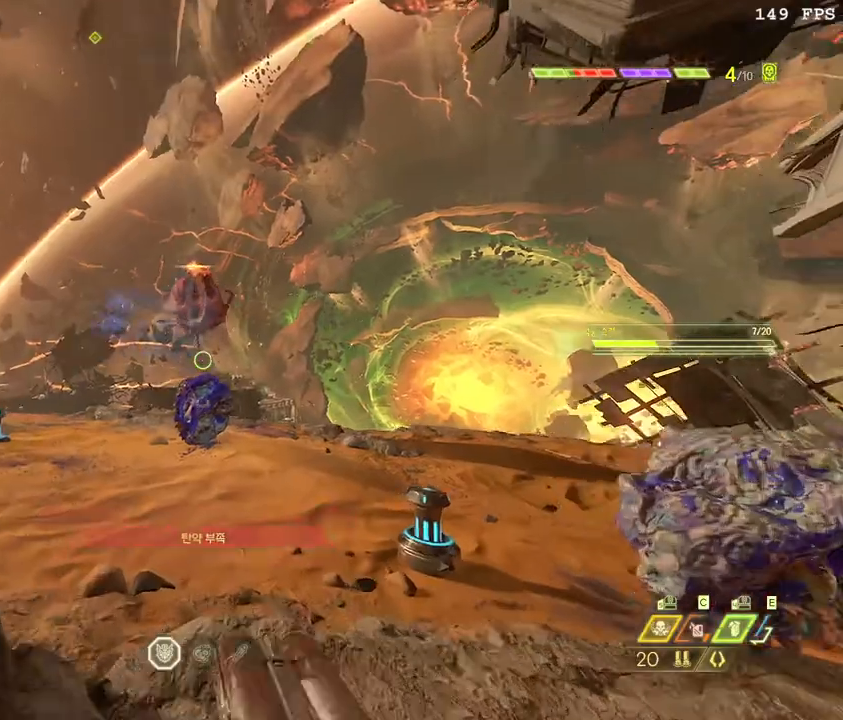
Gameplay with keyboard and mouse; each line is a JSON object with the keys and mouse buttons held at the frame after it. "events" lists presses ("down") and releases ("up") of ".", "/", "0", "1", "2", "3", "4", "5", "6", "7", "8", "9", "a", "alt_l", "alt_r", "b", "backslash", "backspace", "c", "caps_lock", "comma", "ctrl_l", "ctrl_r", "d", "down", "e", "equals", "escape", "f", "f1", "f10", "f11", "f12", "f2", "f3", "f4", "f5", "f6", "f7", "f8", "f9", "g", "h", "i", "j", "k", "l", "lbracket", "left", "m", "minus", "n", "o", "p", "q", "quote", "r", "rbracket", "return", "right", "s", "semicolon", "shift_l", "shift_r", "space", "super", "t", "tab", "tilde", "u", "up", "v", "w", "x", "y", "z", "mouse_left", "mouse_wheel", "mouse_right", "mouse_mb4" and "mouse_mb5" between this image and that frame as [ms after this image, input, new state], when the widget could be followed in between. "mouse_left", "mouse_wheel", "mouse_right", "mouse_mb4", "mouse_mb5" = the "left", "wheel", "right", "mb4", "mb5" buttons of the "mouse" list. No other keys are recorded. "wheel" means that the mouse wheel is clicked or scrolled. Mouse movement is not recorded.
{"keys": ["w"], "mouse": [], "events": [[167, "shift_l", "down"], [300, "shift_l", "up"], [350, "z", "down"], [483, "z", "up"]]}
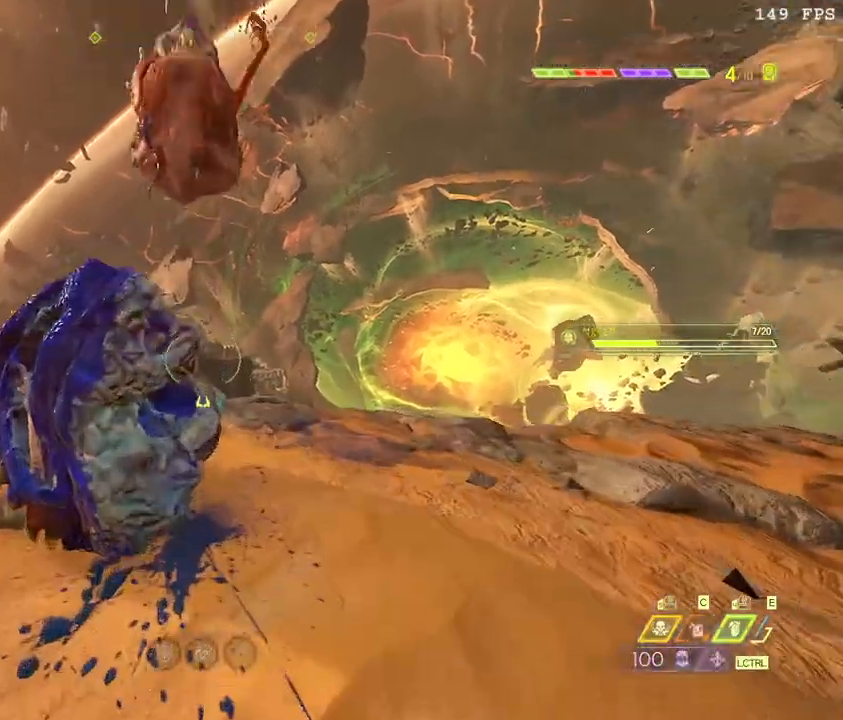
{"keys": ["w"], "mouse": [], "events": []}
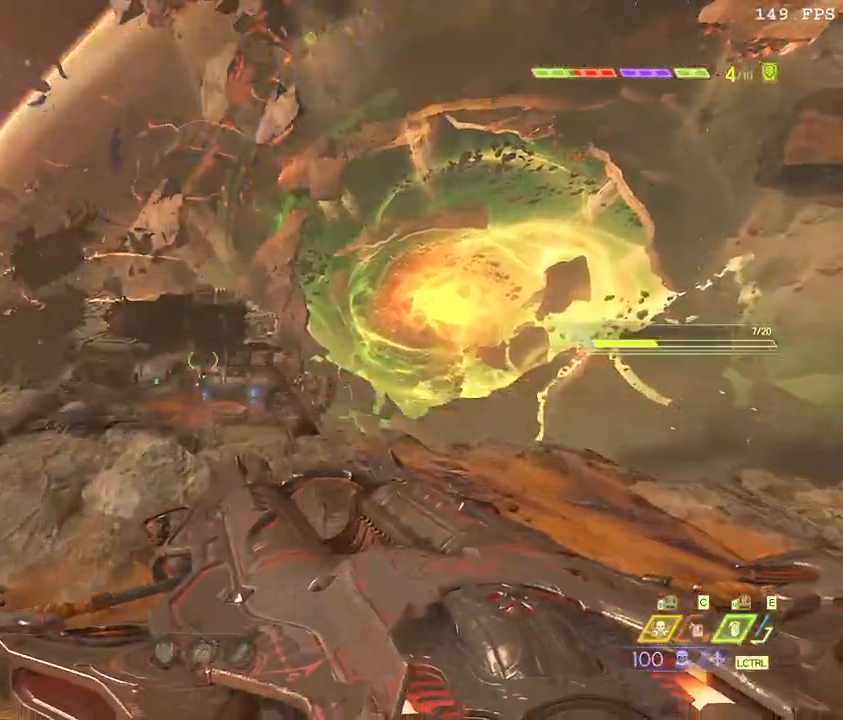
{"keys": ["a", "s"], "mouse": [], "events": [[350, "a", "down"], [400, "w", "up"], [483, "s", "down"]]}
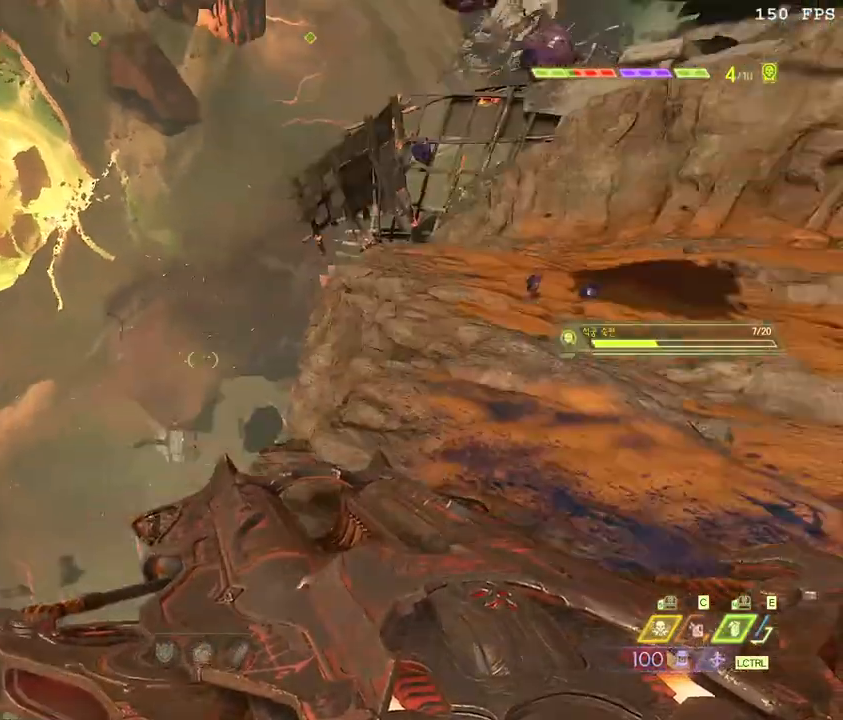
{"keys": ["s"], "mouse": [], "events": [[17, "space", "down"], [67, "a", "up"], [150, "space", "up"], [183, "mouse_left", "down"], [283, "mouse_left", "up"], [333, "4", "down"], [467, "4", "up"]]}
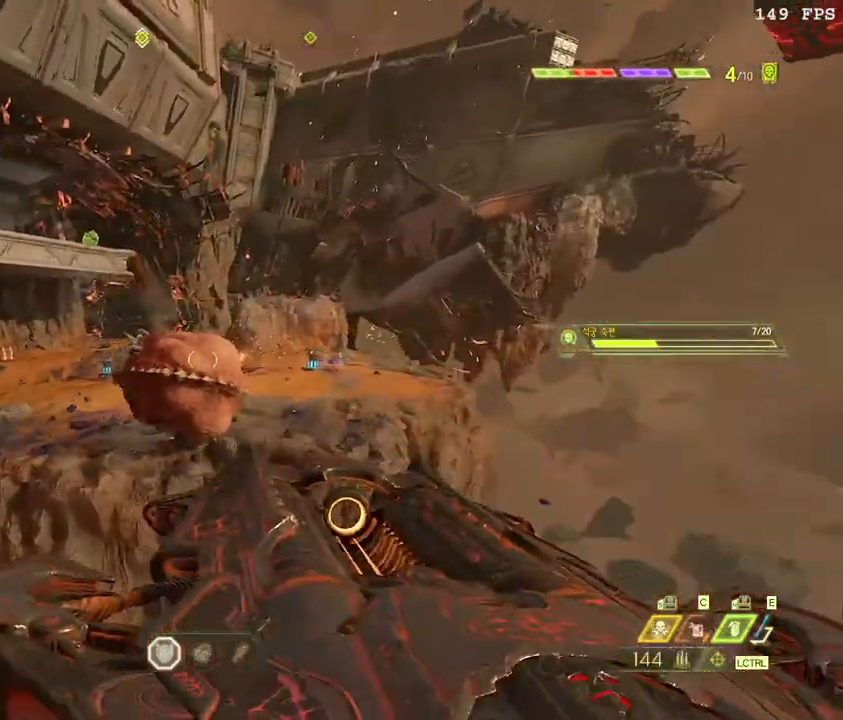
{"keys": ["s", "z"], "mouse": [], "events": [[333, "z", "down"]]}
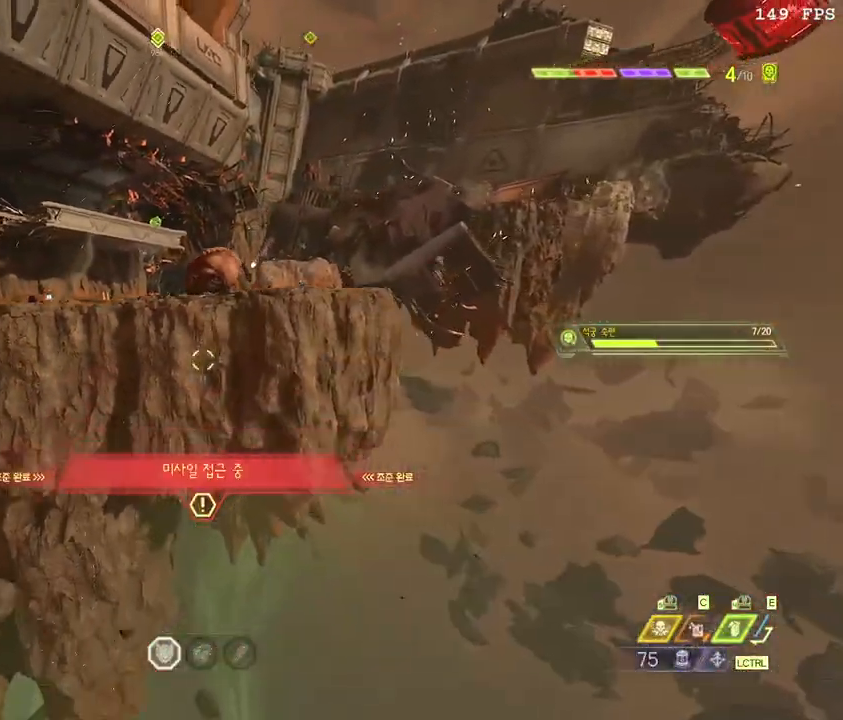
{"keys": [], "mouse": [], "events": [[17, "z", "up"], [83, "space", "down"], [100, "s", "up"], [217, "space", "up"], [367, "mouse_left", "down"], [450, "mouse_left", "up"]]}
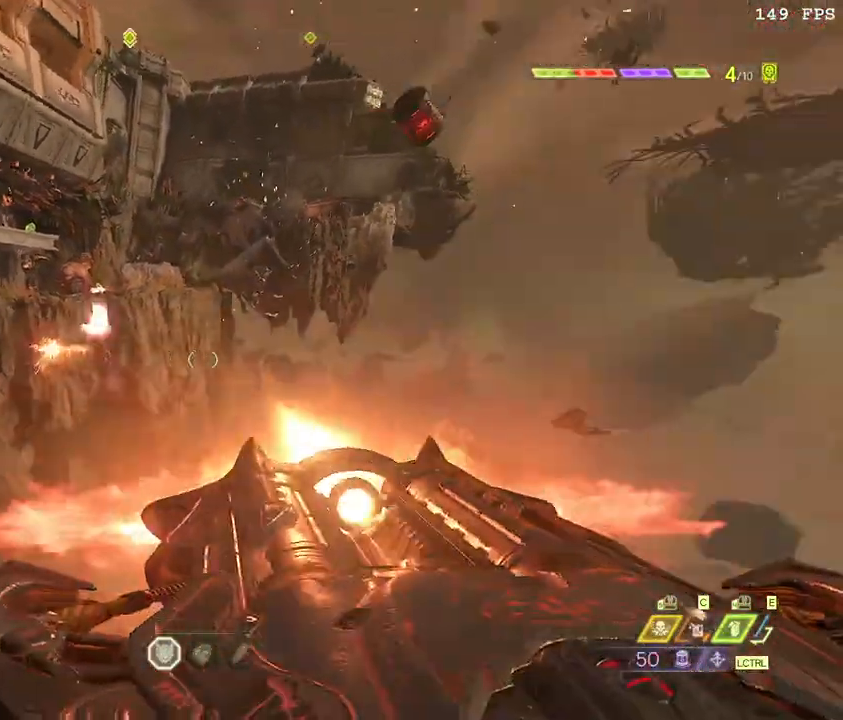
{"keys": ["w"], "mouse": [], "events": [[283, "w", "down"]]}
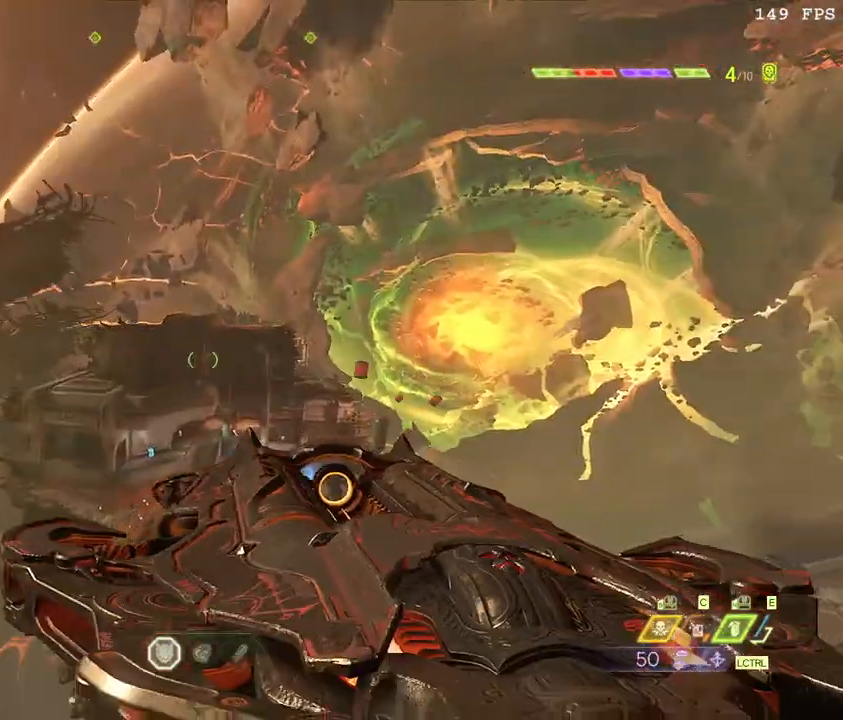
{"keys": ["w"], "mouse": [], "events": [[117, "f", "down"], [233, "f", "up"]]}
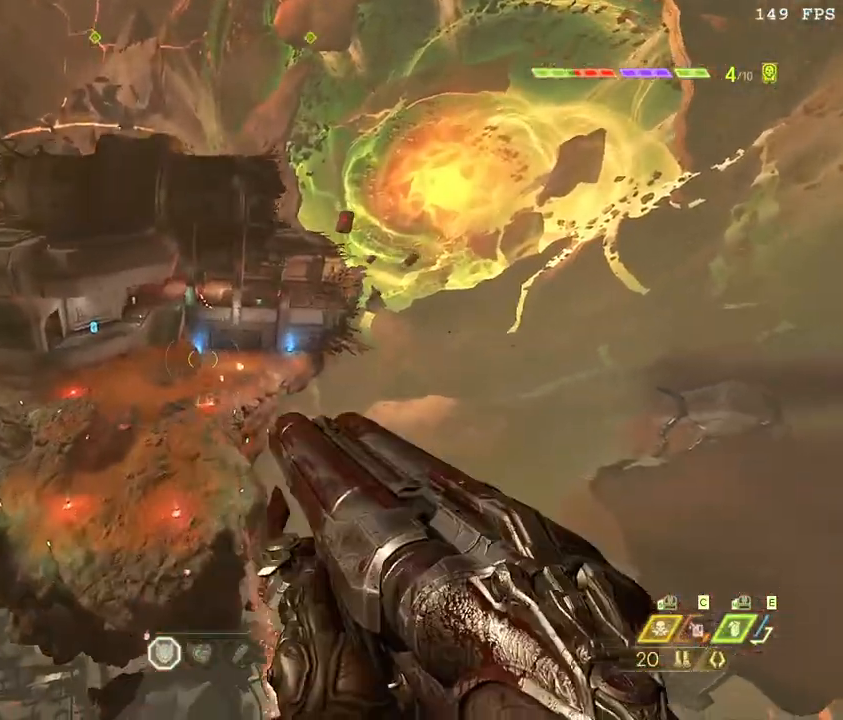
{"keys": ["w"], "mouse": [], "events": []}
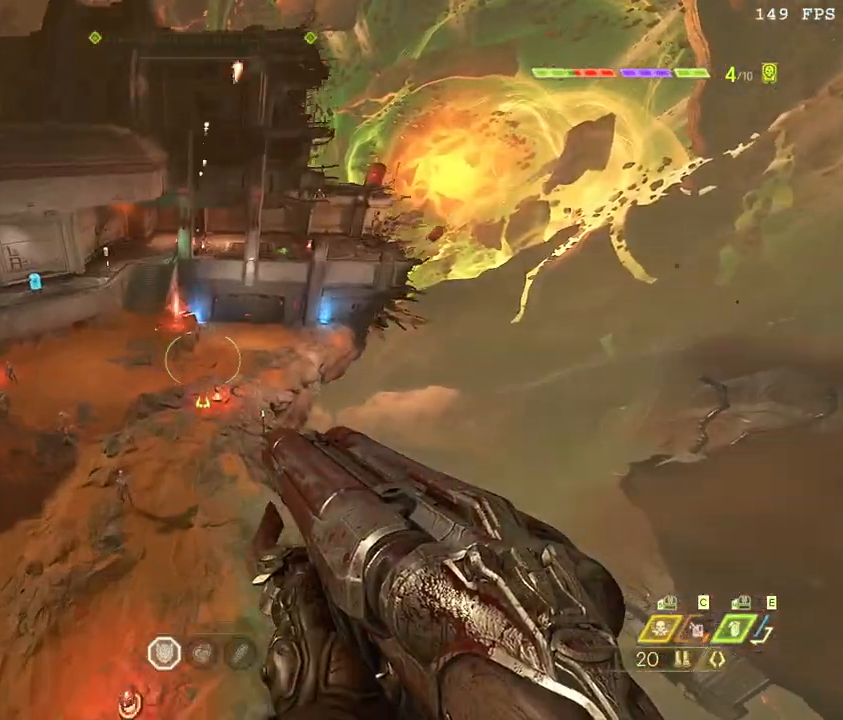
{"keys": ["backslash", "space", "w"], "mouse": [], "events": [[467, "backslash", "down"], [500, "space", "down"]]}
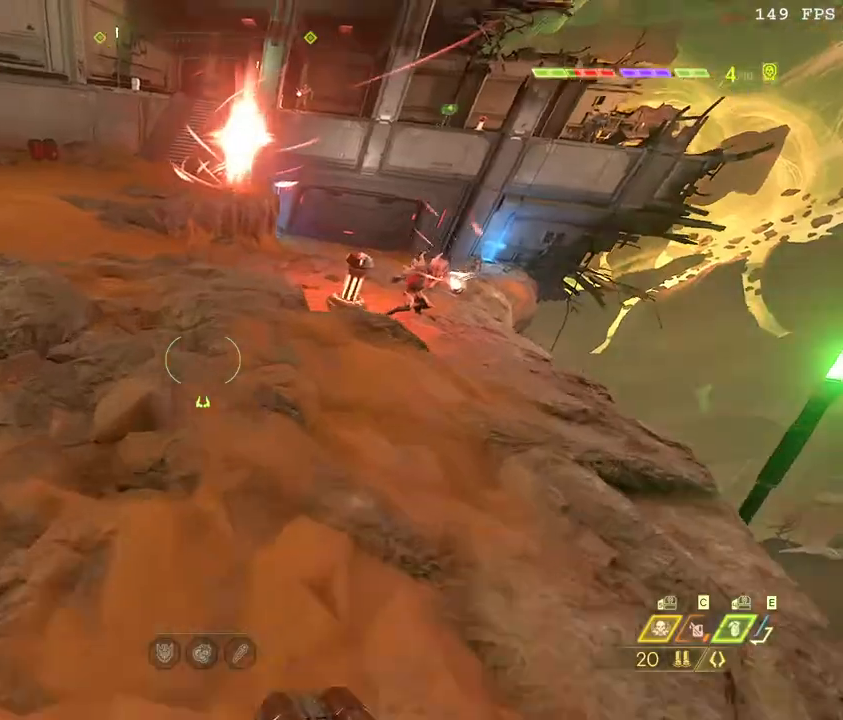
{"keys": ["a", "space", "w"], "mouse": [], "events": [[17, "backslash", "up"], [100, "space", "up"], [183, "a", "down"], [500, "space", "down"]]}
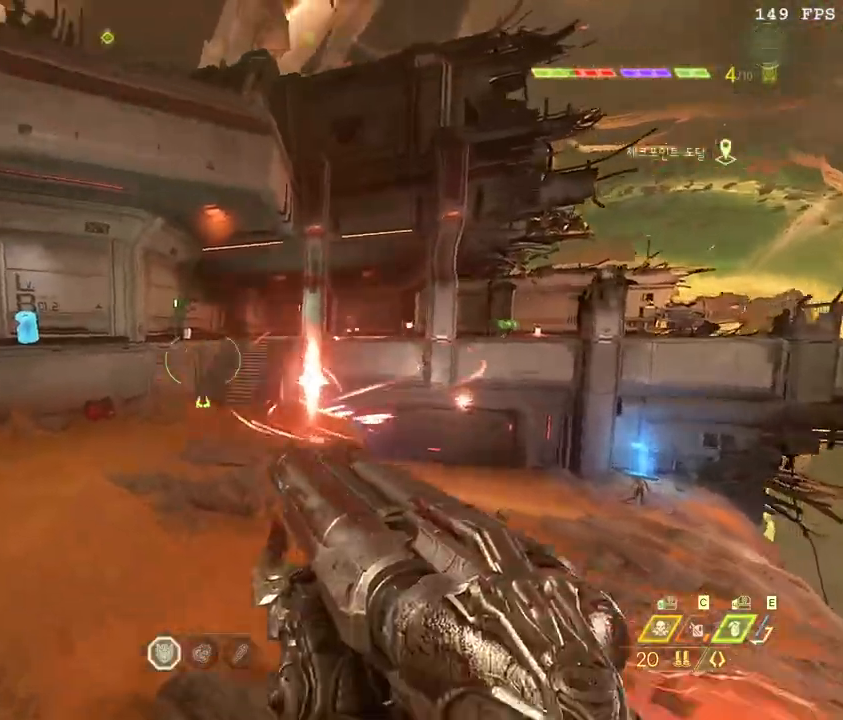
{"keys": ["w"], "mouse": [], "events": [[150, "a", "up"], [167, "space", "up"], [250, "mouse_right", "down"], [283, "shift_l", "down"], [350, "mouse_right", "up"], [400, "shift_l", "up"]]}
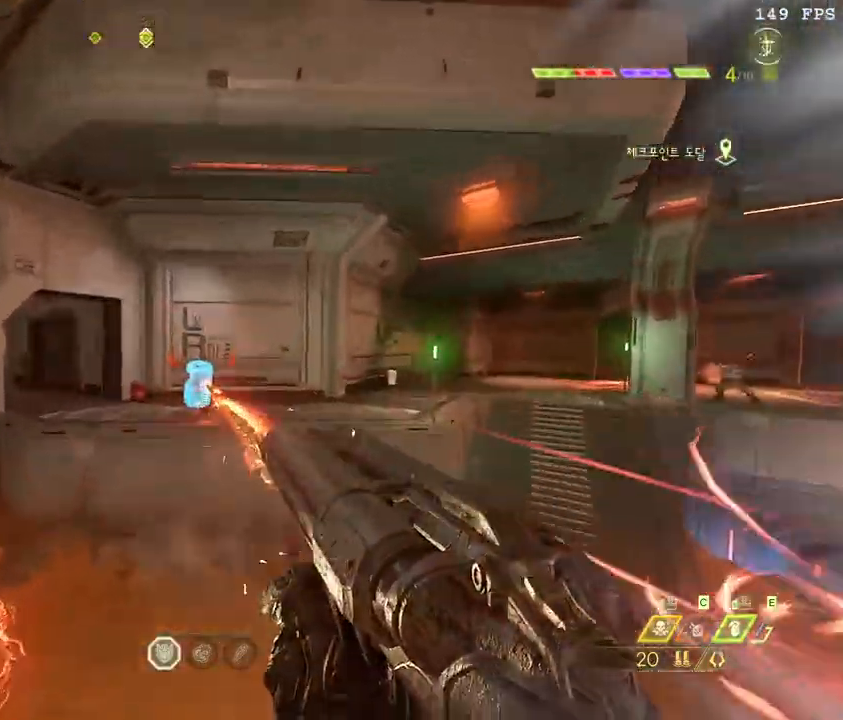
{"keys": ["w"], "mouse": [], "events": []}
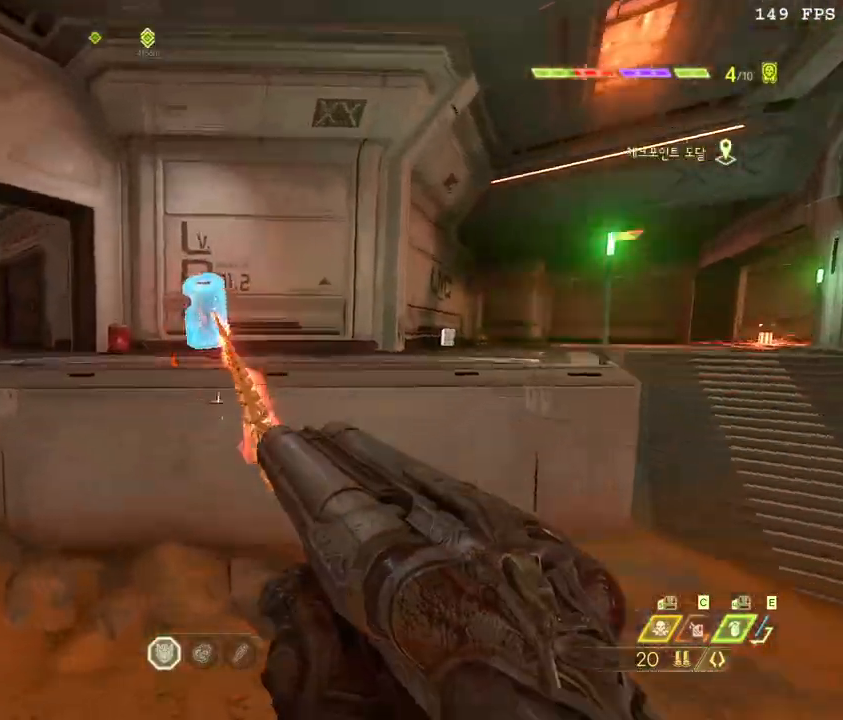
{"keys": ["w"], "mouse": [], "events": [[67, "shift_l", "down"], [200, "shift_l", "up"], [300, "c", "down"], [450, "c", "up"]]}
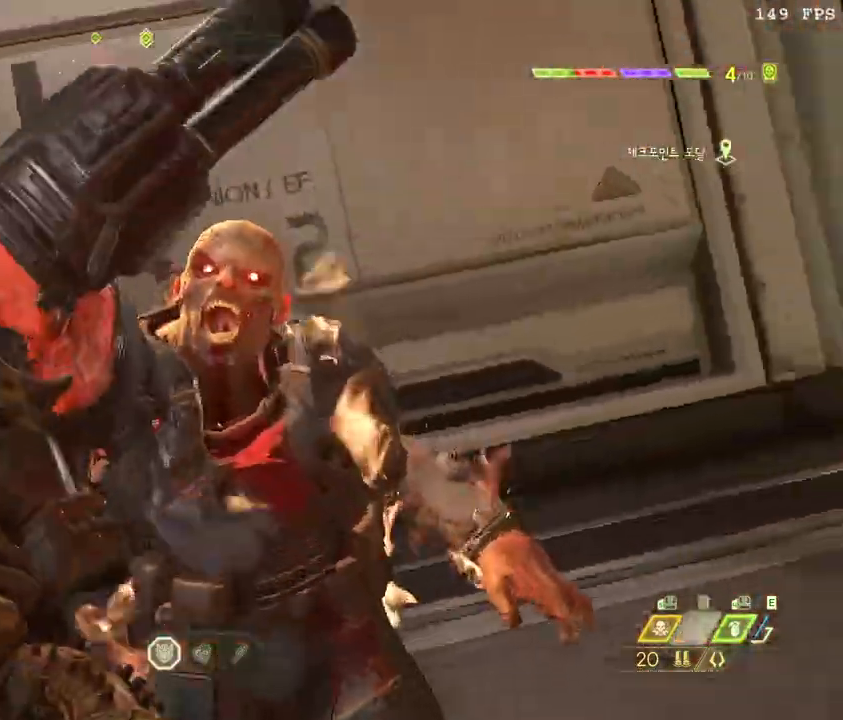
{"keys": ["w"], "mouse": [], "events": []}
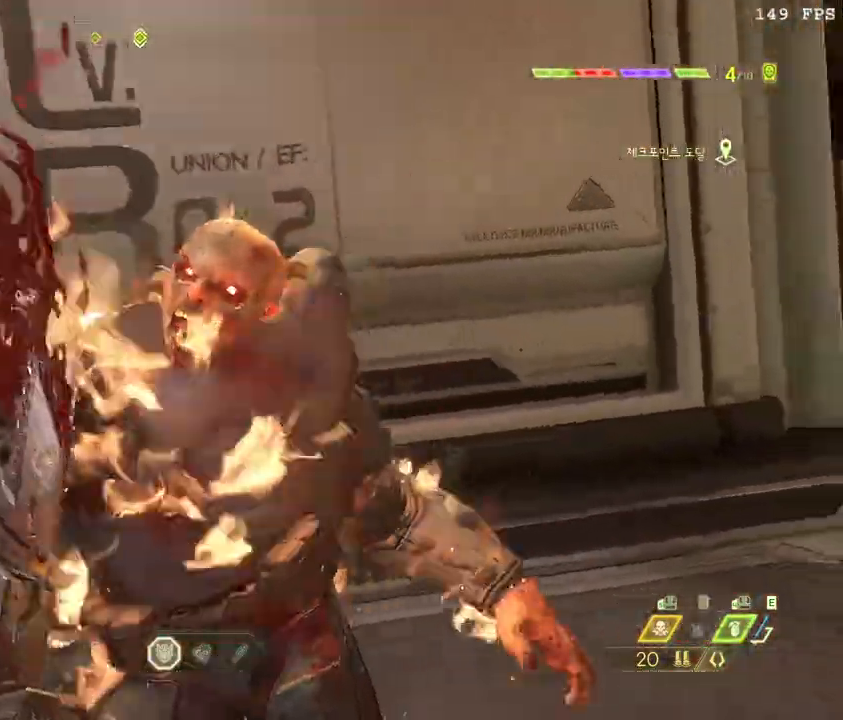
{"keys": ["w"], "mouse": [], "events": []}
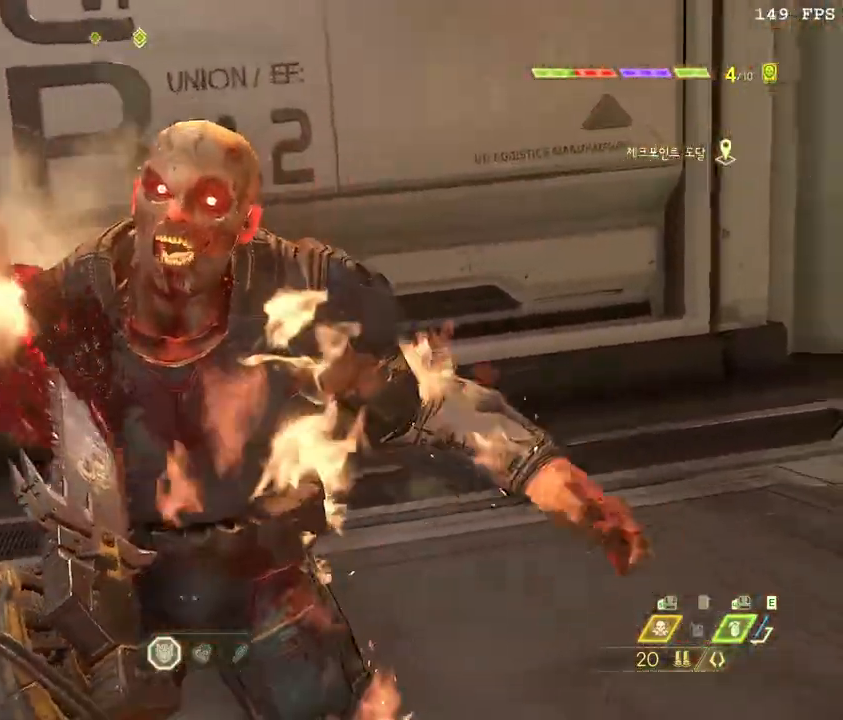
{"keys": ["w"], "mouse": [], "events": []}
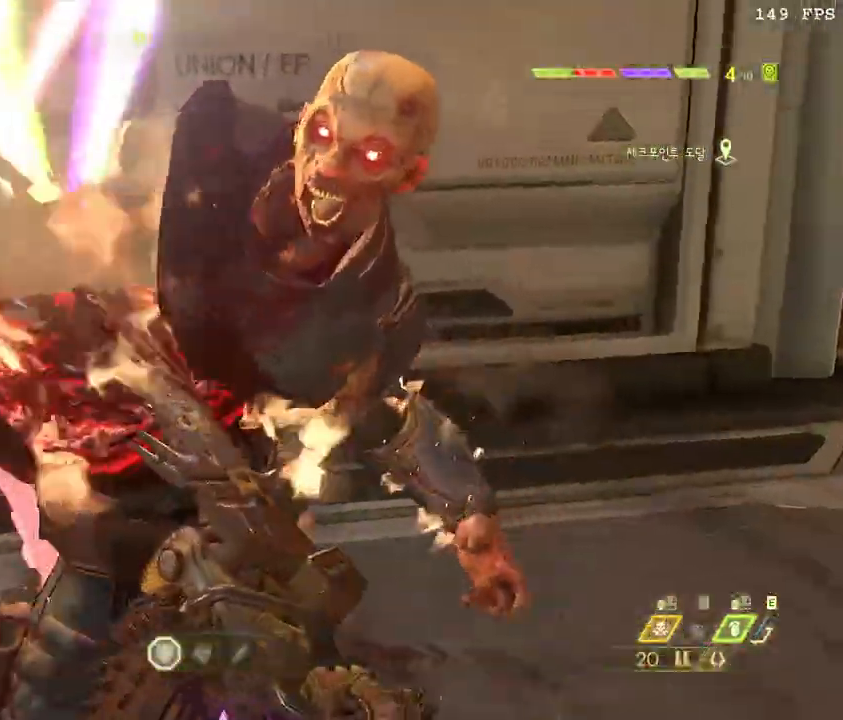
{"keys": ["w", "x"], "mouse": [], "events": [[433, "x", "down"]]}
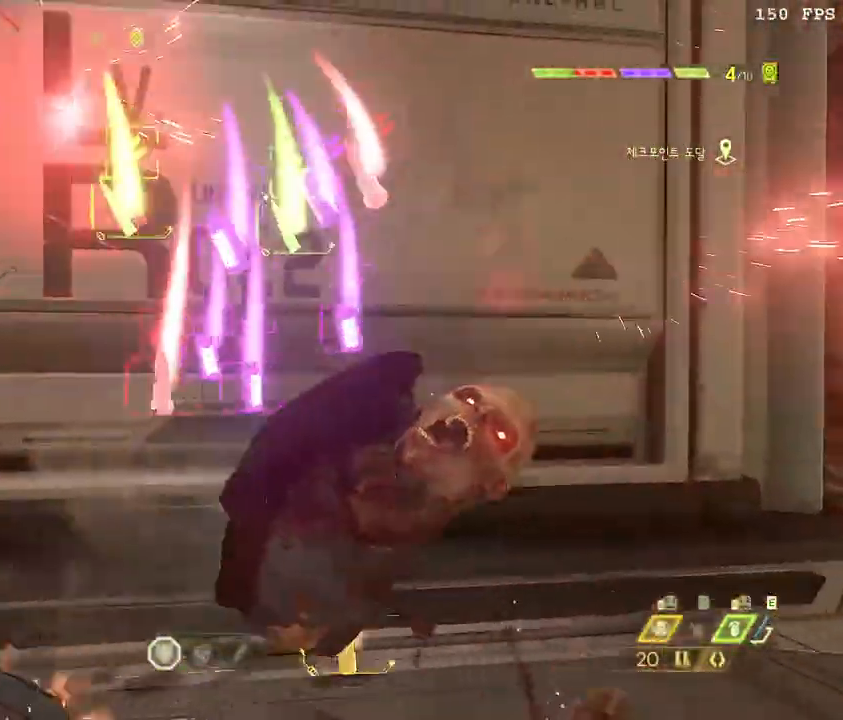
{"keys": ["space", "w"], "mouse": ["right"], "events": [[100, "mouse_right", "down"], [150, "x", "up"], [400, "space", "down"]]}
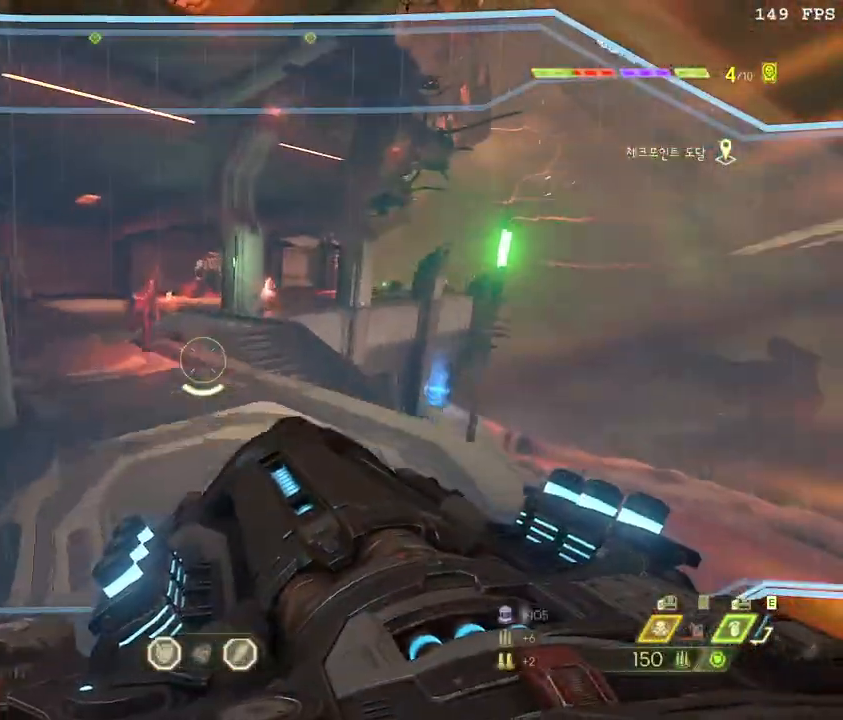
{"keys": ["space", "w"], "mouse": ["right"], "events": [[17, "space", "up"], [383, "space", "down"]]}
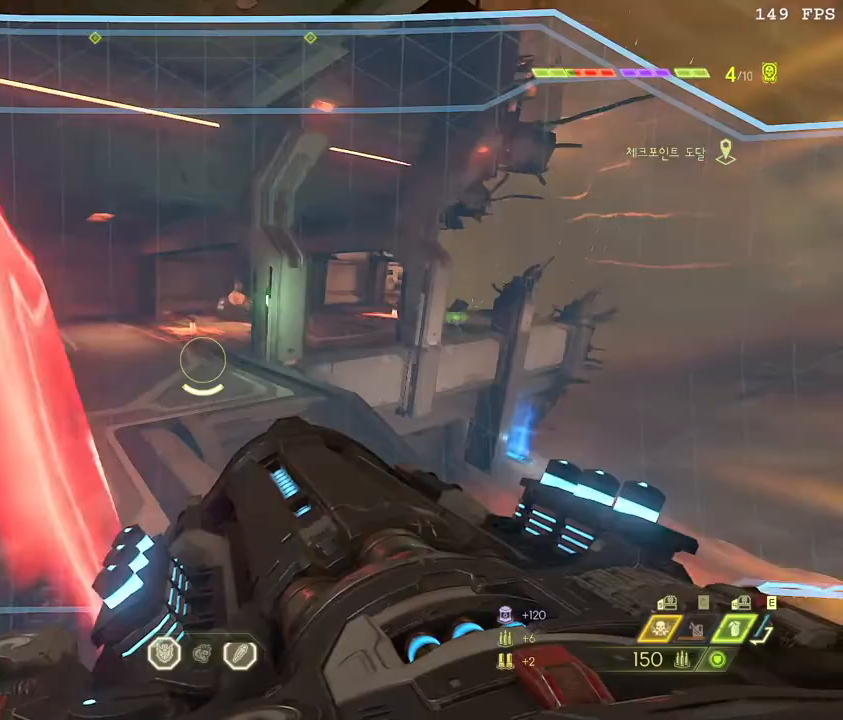
{"keys": ["4", "w"], "mouse": [], "events": [[33, "space", "up"], [267, "shift_l", "down"], [400, "shift_l", "up"], [467, "4", "down"], [483, "mouse_right", "up"]]}
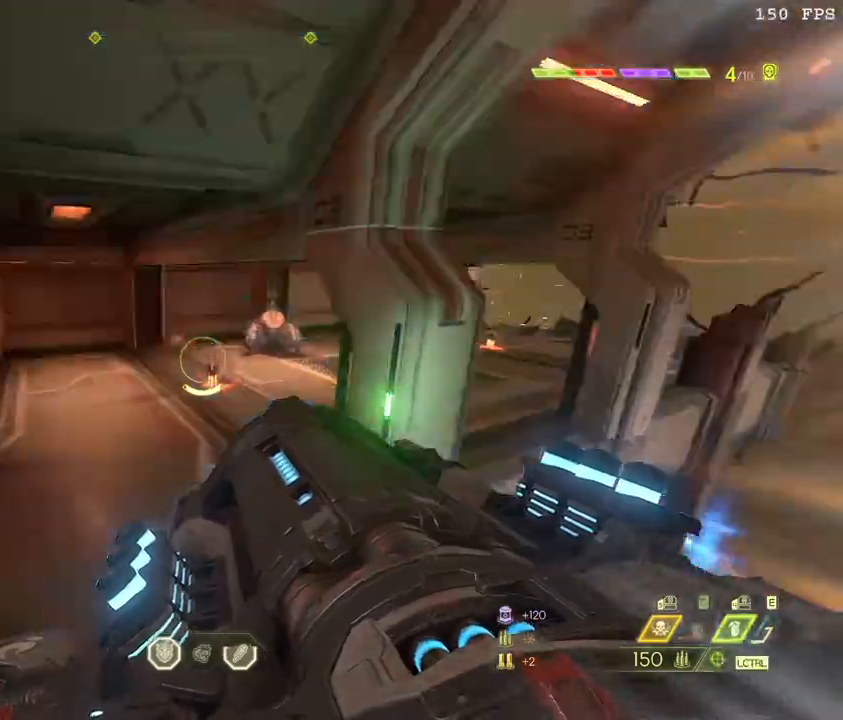
{"keys": ["w"], "mouse": [], "events": [[17, "down", "down"], [33, "down", "up"], [67, "4", "up"], [367, "2", "down"], [467, "2", "up"]]}
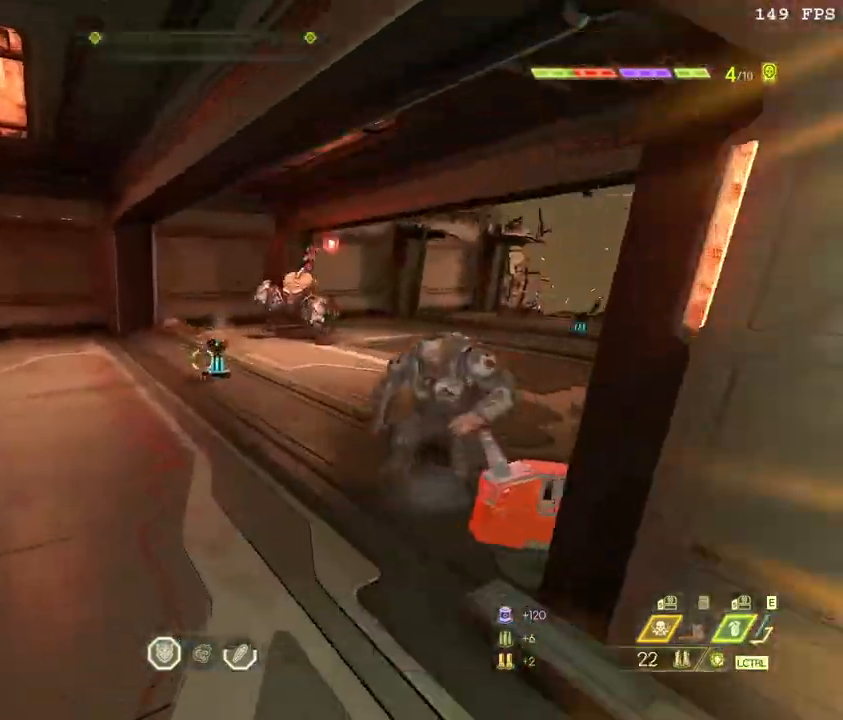
{"keys": ["a", "w"], "mouse": ["right"], "events": [[67, "a", "down"], [133, "space", "down"], [200, "mouse_right", "down"], [250, "space", "up"], [300, "space", "down"], [450, "space", "up"]]}
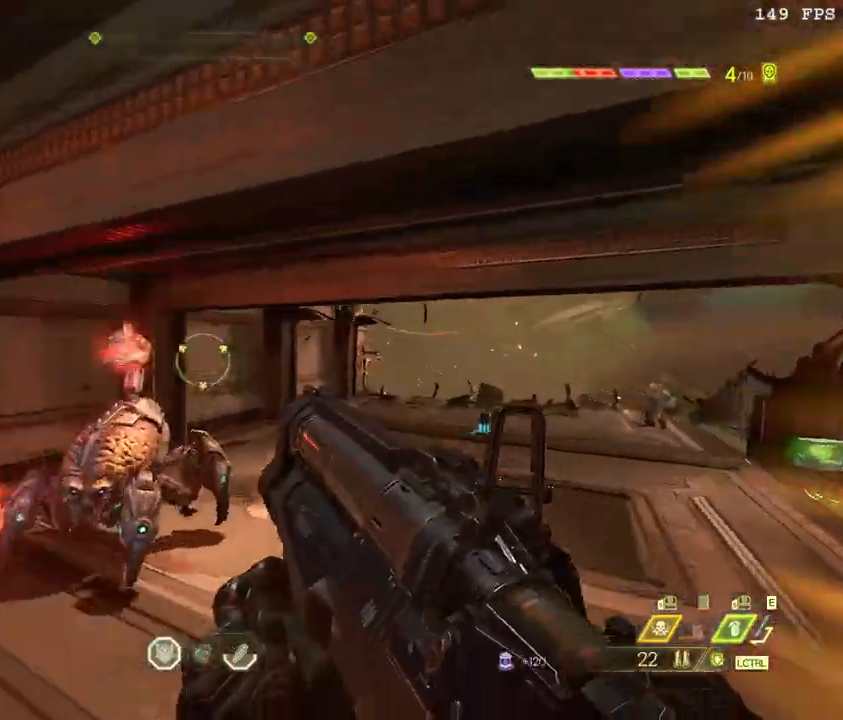
{"keys": ["a", "f"], "mouse": [], "events": [[150, "mouse_left", "down"], [217, "w", "up"], [317, "mouse_left", "up"], [317, "mouse_right", "up"], [417, "f", "down"]]}
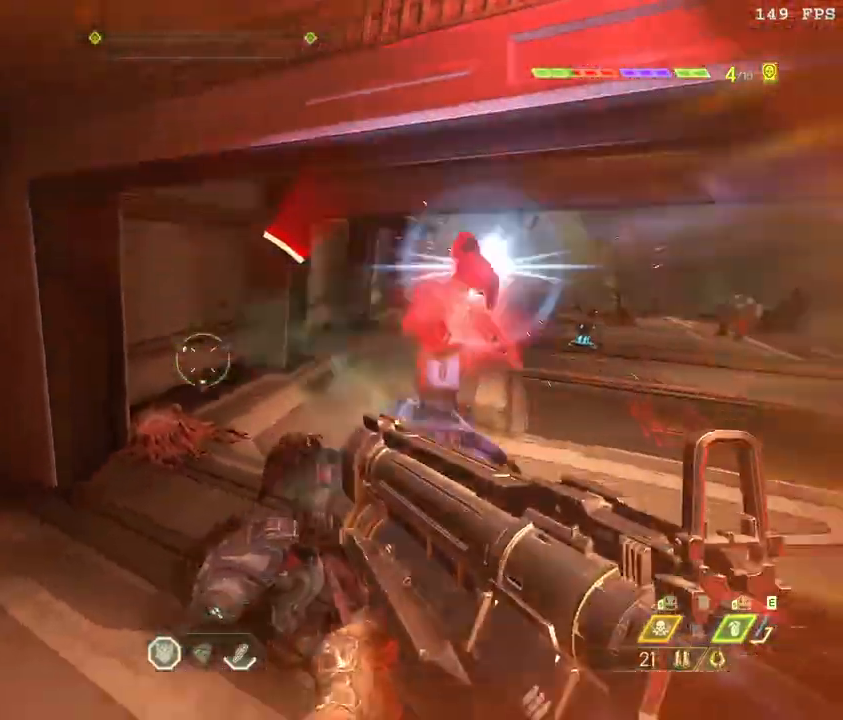
{"keys": ["a"], "mouse": ["left"], "events": [[17, "f", "up"], [183, "w", "down"], [317, "space", "down"], [317, "w", "up"], [467, "space", "up"], [500, "mouse_left", "down"]]}
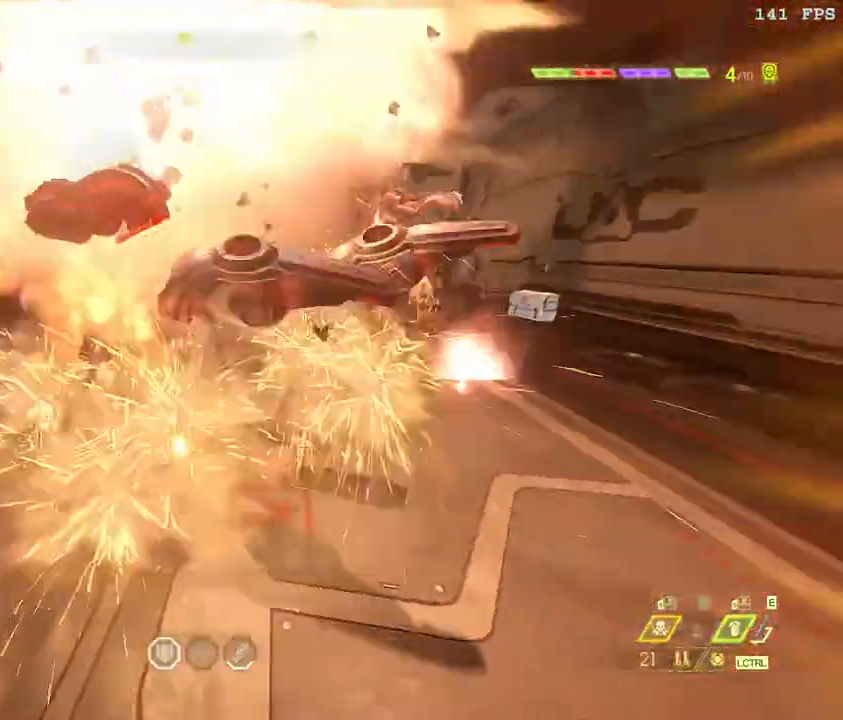
{"keys": ["a", "space"], "mouse": [], "events": [[133, "4", "down"], [150, "mouse_mb4", "down"], [233, "4", "up"], [233, "mouse_left", "up"], [250, "mouse_mb4", "up"], [367, "space", "down"]]}
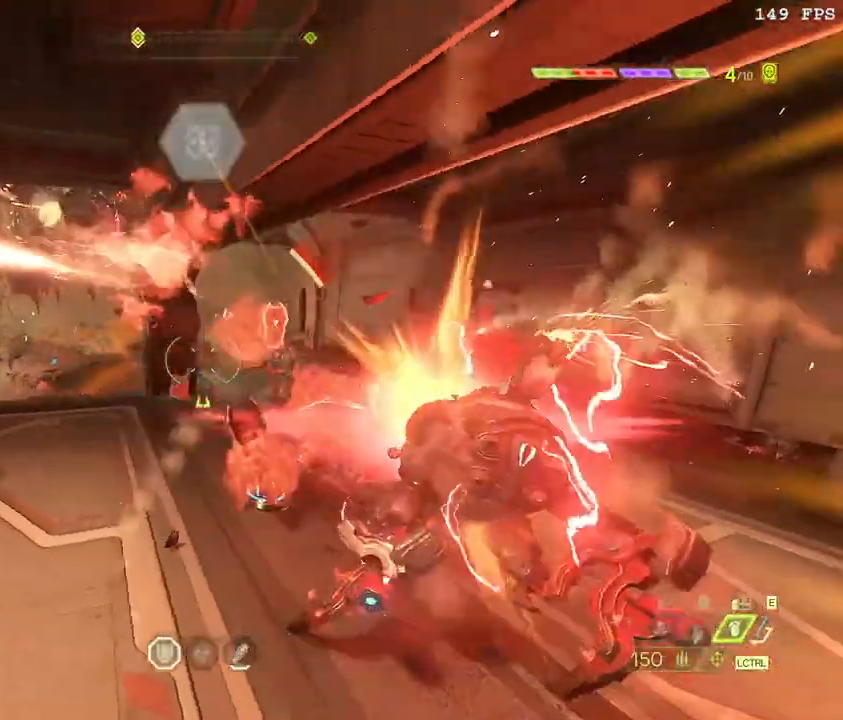
{"keys": ["s", "z"], "mouse": ["left"], "events": [[17, "space", "up"], [200, "mouse_right", "down"], [217, "s", "down"], [250, "a", "up"], [250, "mouse_left", "down"], [300, "mouse_right", "up"], [383, "z", "down"]]}
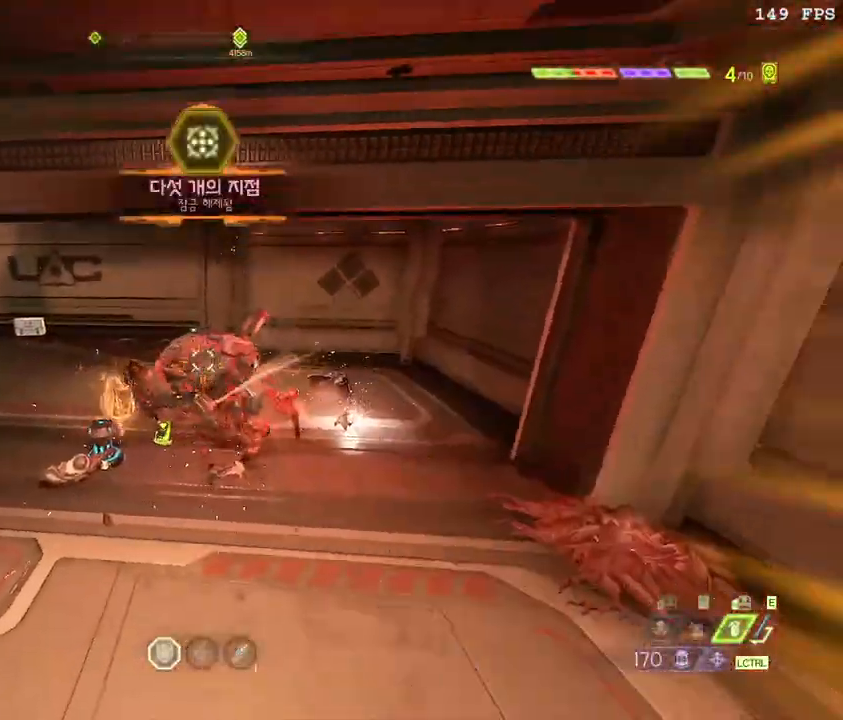
{"keys": ["s"], "mouse": [], "events": [[17, "z", "up"], [217, "q", "down"], [233, "mouse_left", "up"], [367, "q", "up"]]}
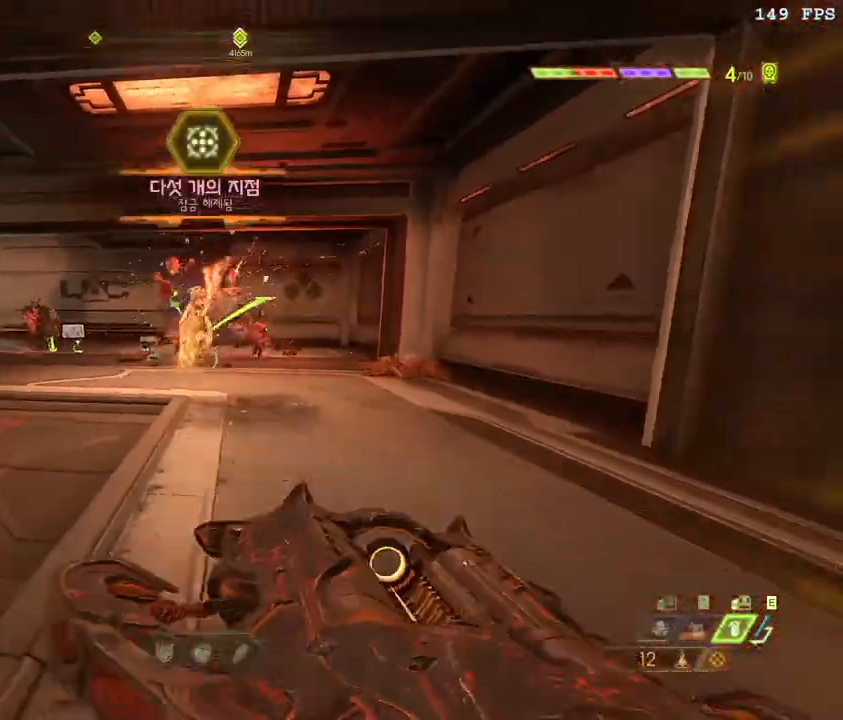
{"keys": ["4", "s"], "mouse": [], "events": [[33, "space", "down"], [150, "space", "up"], [267, "mouse_left", "down"], [433, "mouse_left", "up"], [467, "4", "down"]]}
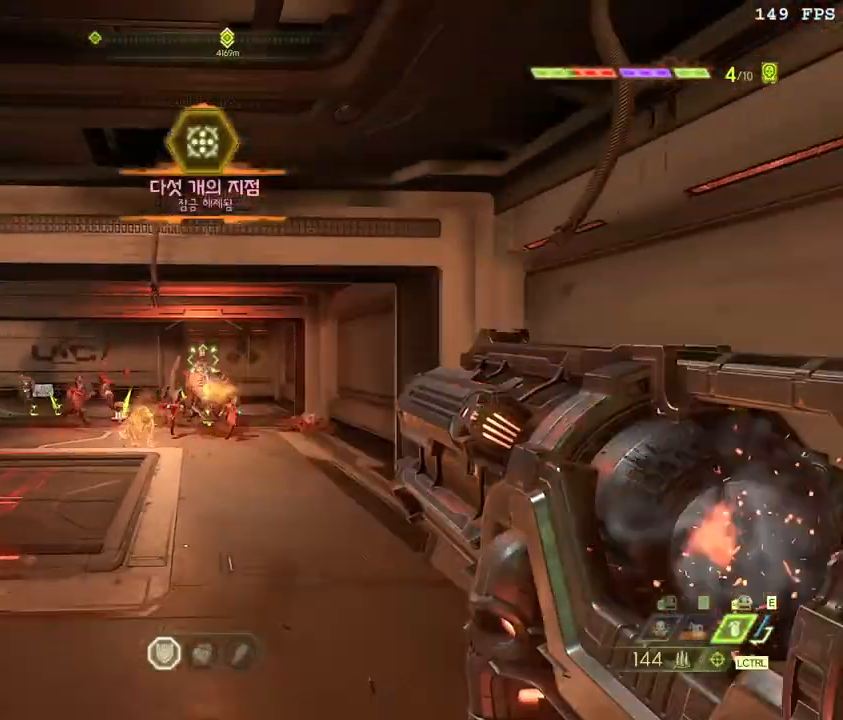
{"keys": ["s", "z"], "mouse": ["left"], "events": [[83, "4", "up"], [133, "s", "up"], [200, "s", "down"], [267, "space", "down"], [400, "mouse_right", "down"], [400, "space", "up"], [433, "mouse_left", "down"], [500, "mouse_right", "up"], [500, "z", "down"]]}